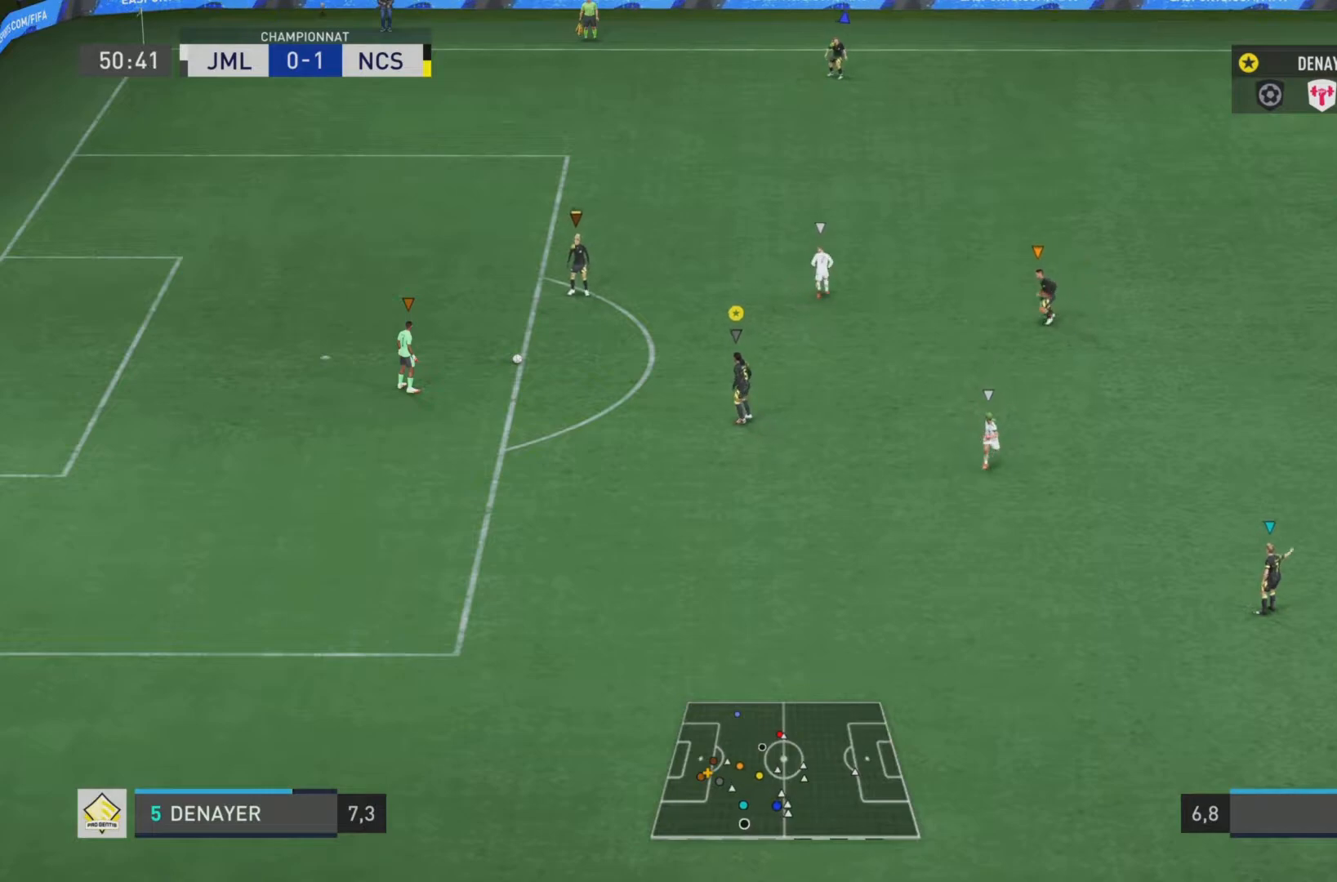
Gameplay with a controller (PlayStation layout); each line is a JSON object with the inputs held at the frame after it. "events" lists button and stick changes between this image and that frame as [ms after this image, input, new state], when the widget could be followed in between. Not read: L3 R3.
{"buttons": [], "left_stick": "center", "right_stick": "center", "events": []}
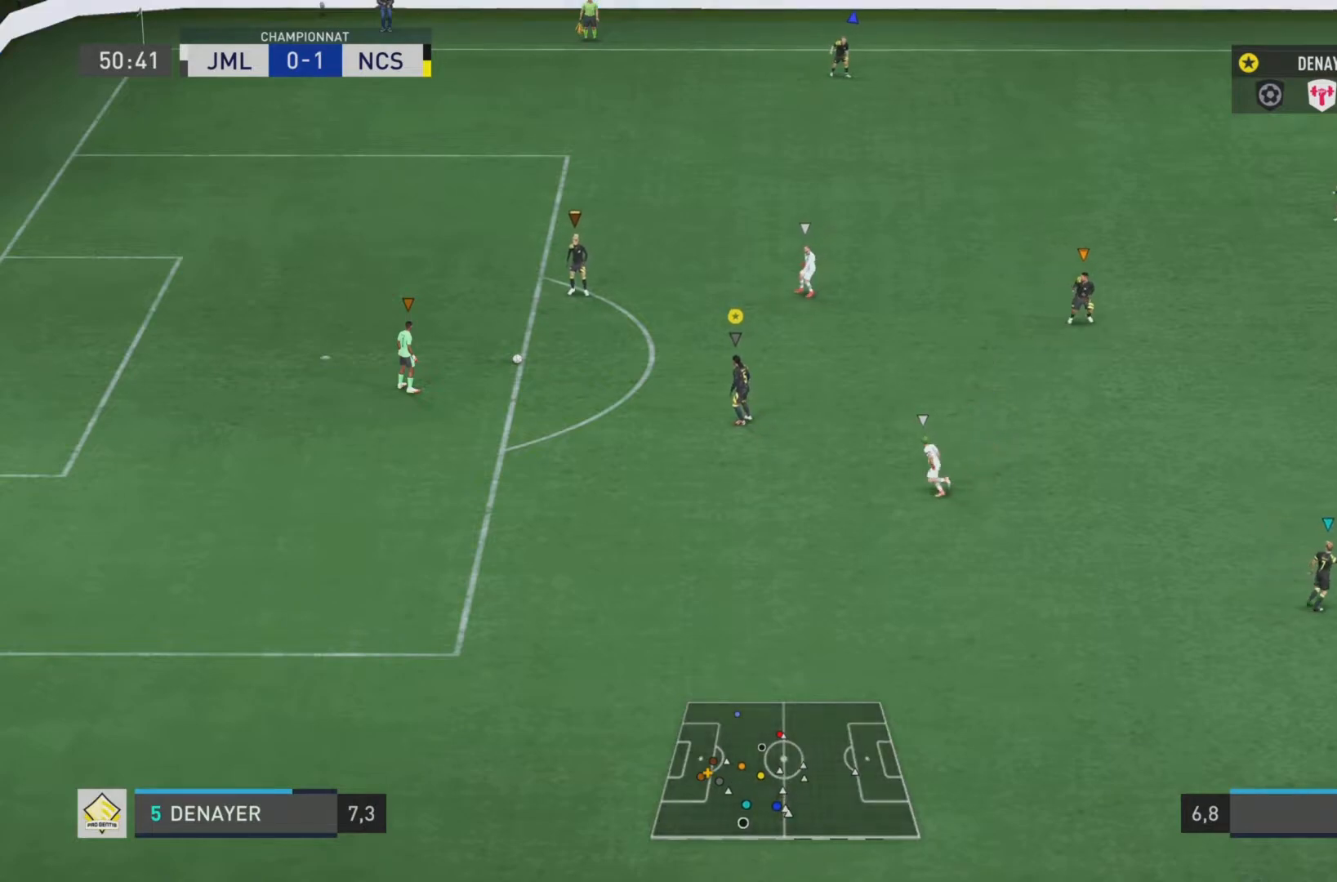
{"buttons": [], "left_stick": "center", "right_stick": "center", "events": []}
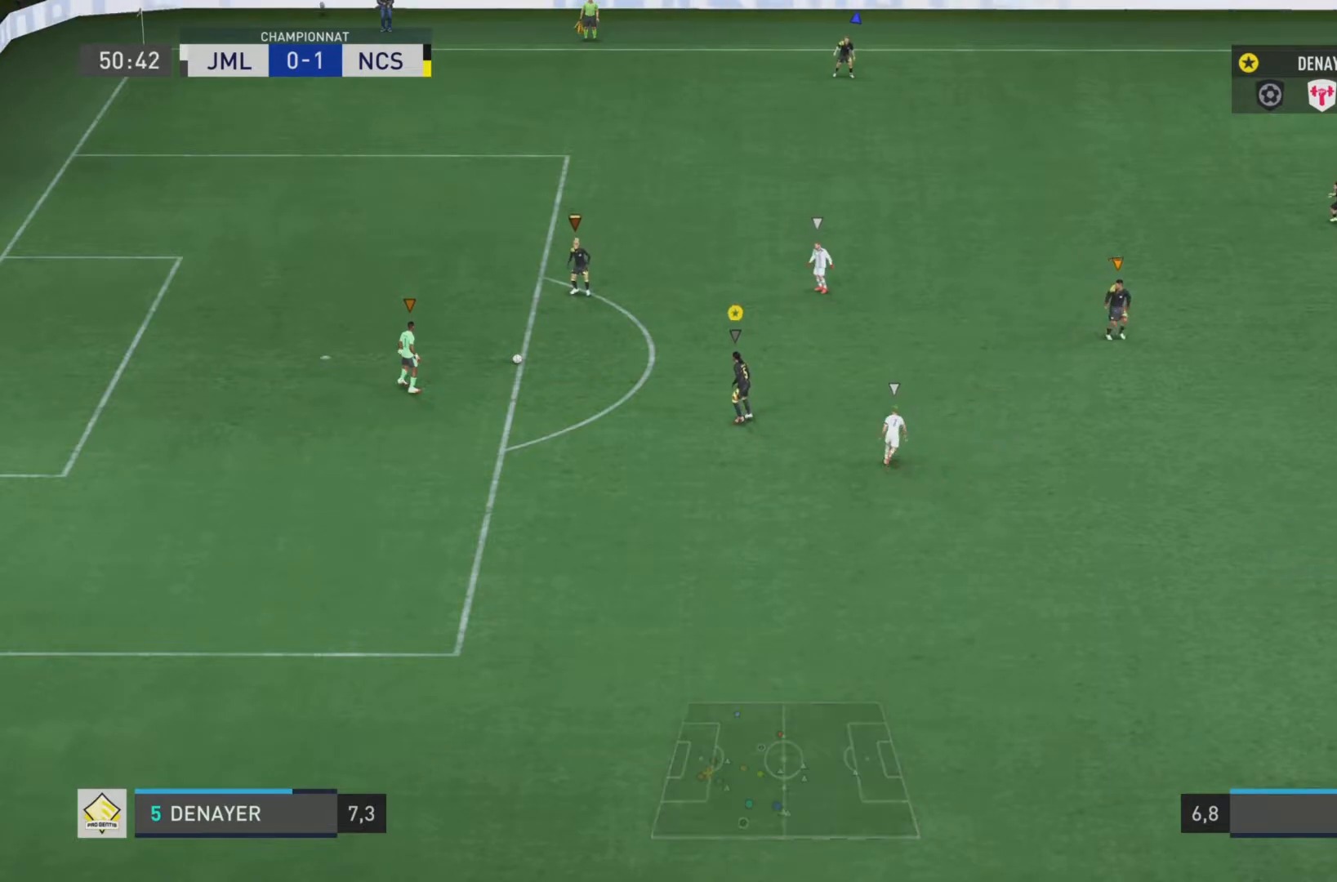
{"buttons": [], "left_stick": "center", "right_stick": "center", "events": []}
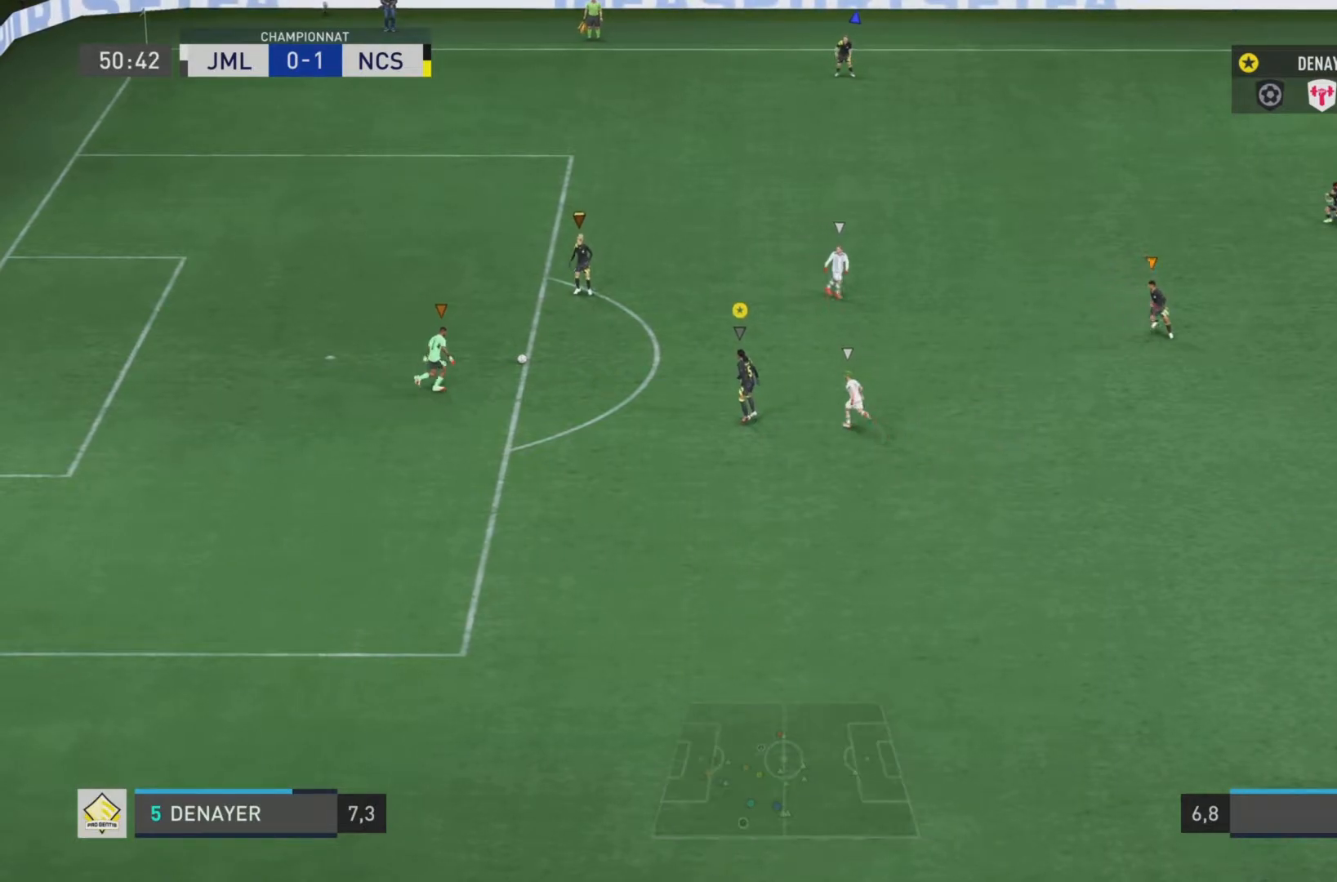
{"buttons": [], "left_stick": "center", "right_stick": "center", "events": []}
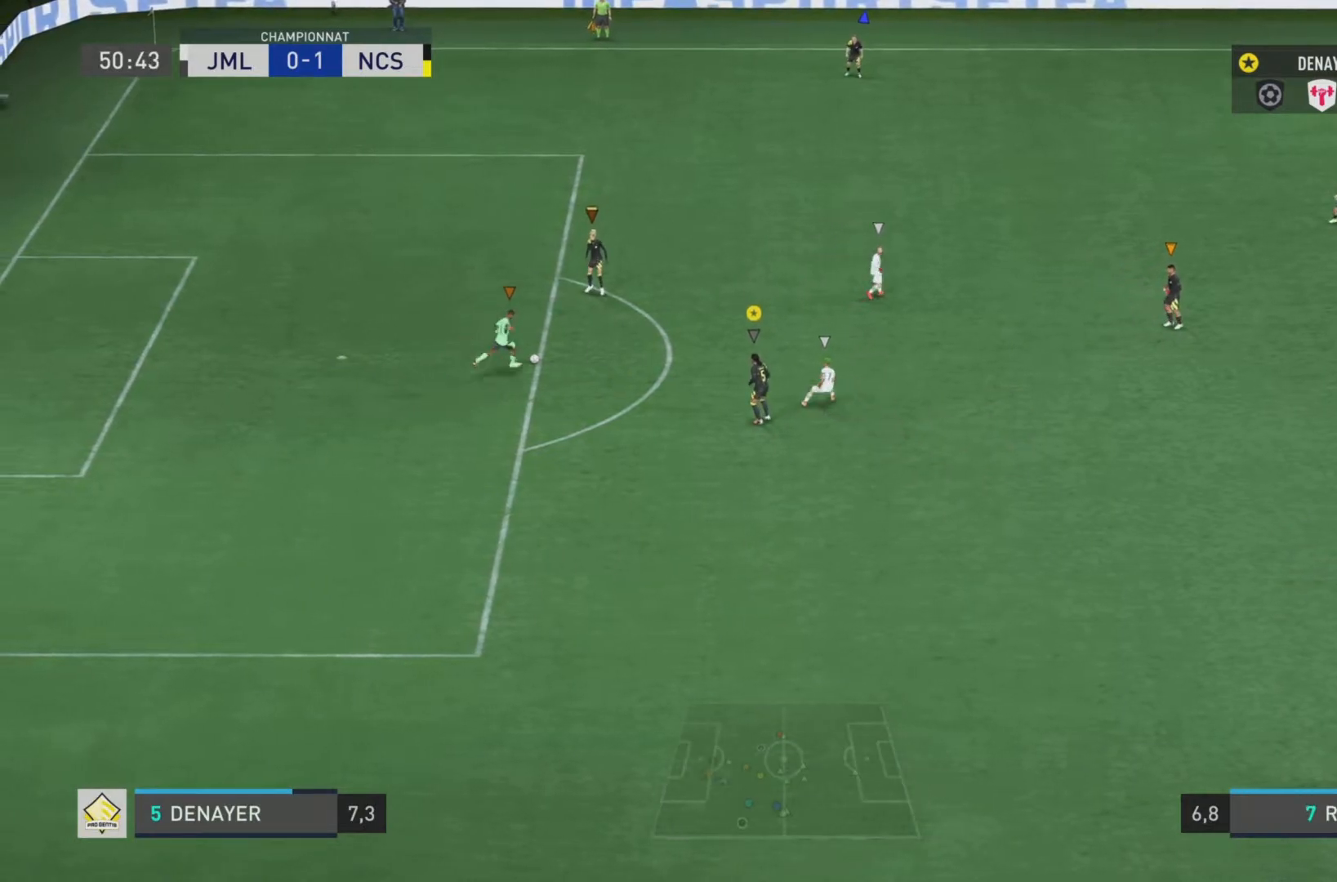
{"buttons": [], "left_stick": "center", "right_stick": "center", "events": []}
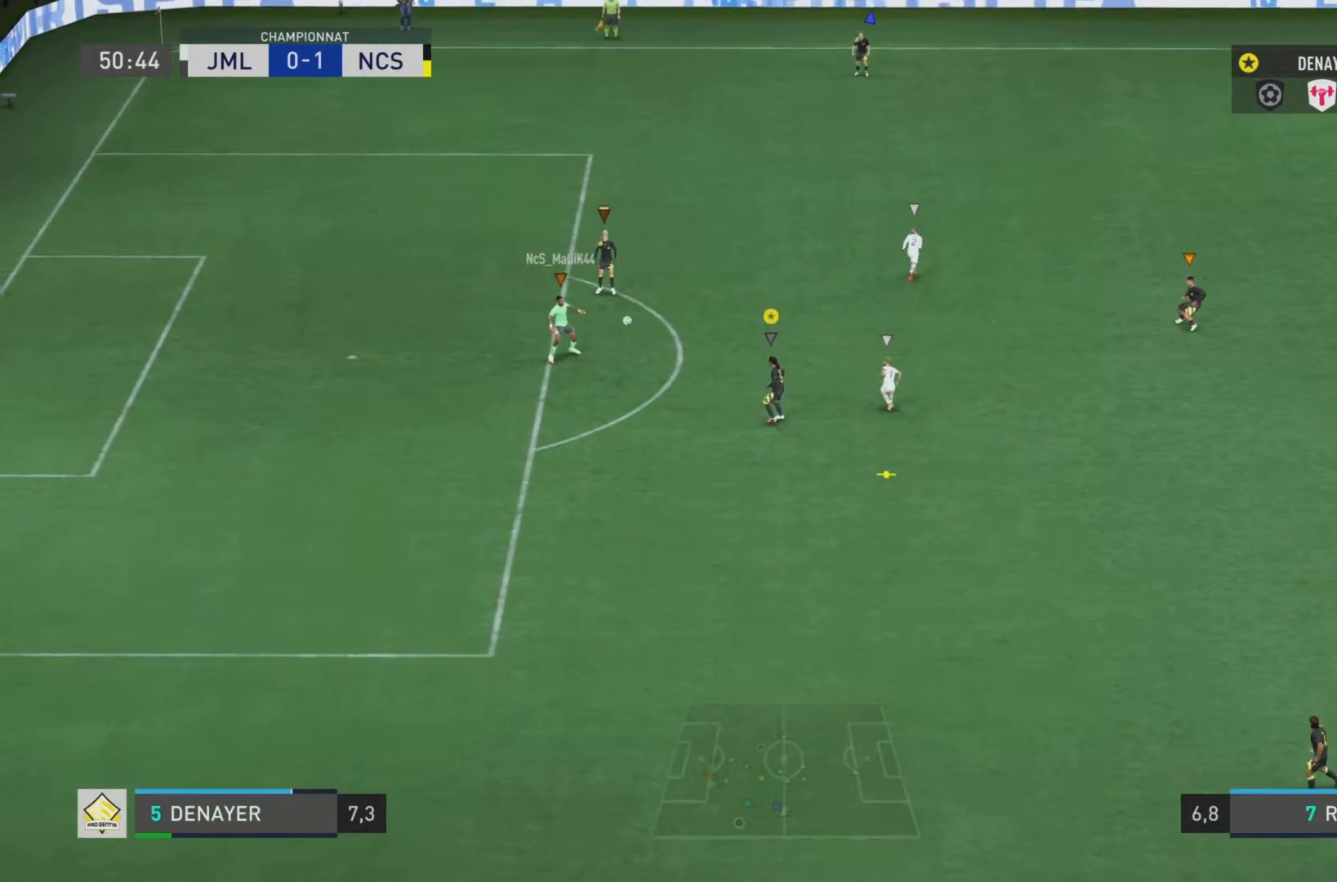
{"buttons": [], "left_stick": "down", "right_stick": "center", "events": [[317, "left_stick", "down"]]}
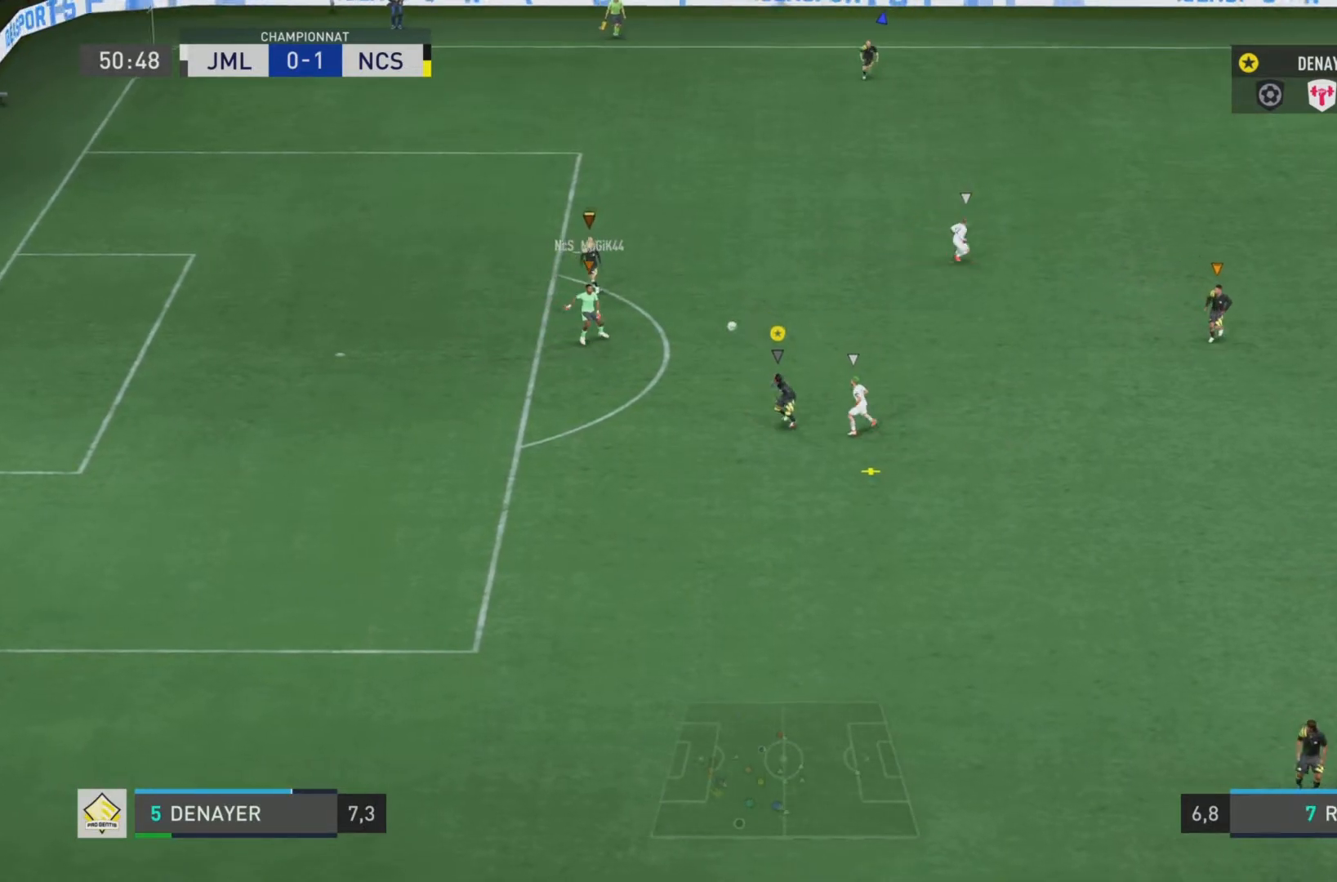
{"buttons": [], "left_stick": "down-left", "right_stick": "center", "events": [[17, "left_stick", "down-left"]]}
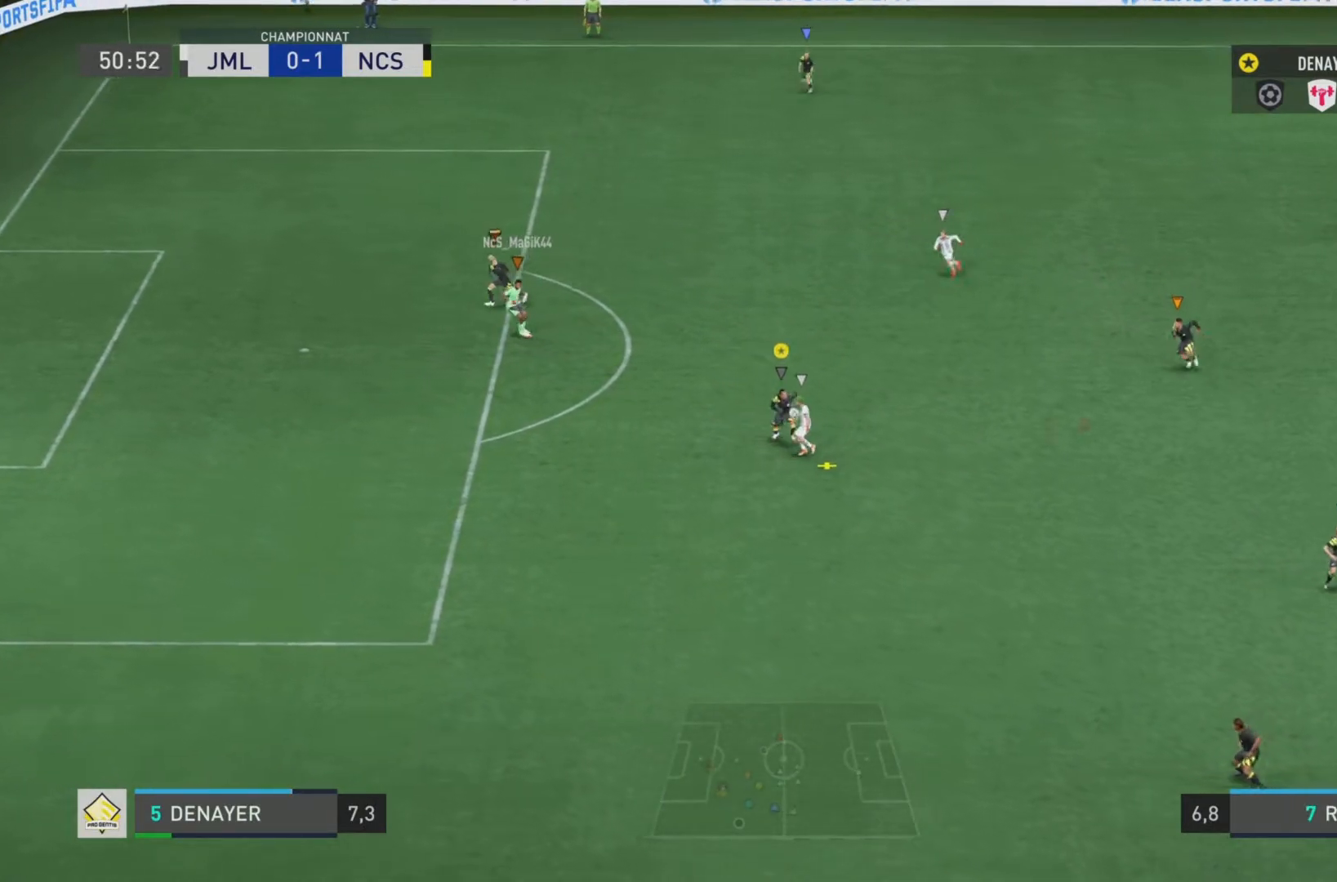
{"buttons": ["R2"], "left_stick": "down-left", "right_stick": "center", "events": [[50, "R2", "down"]]}
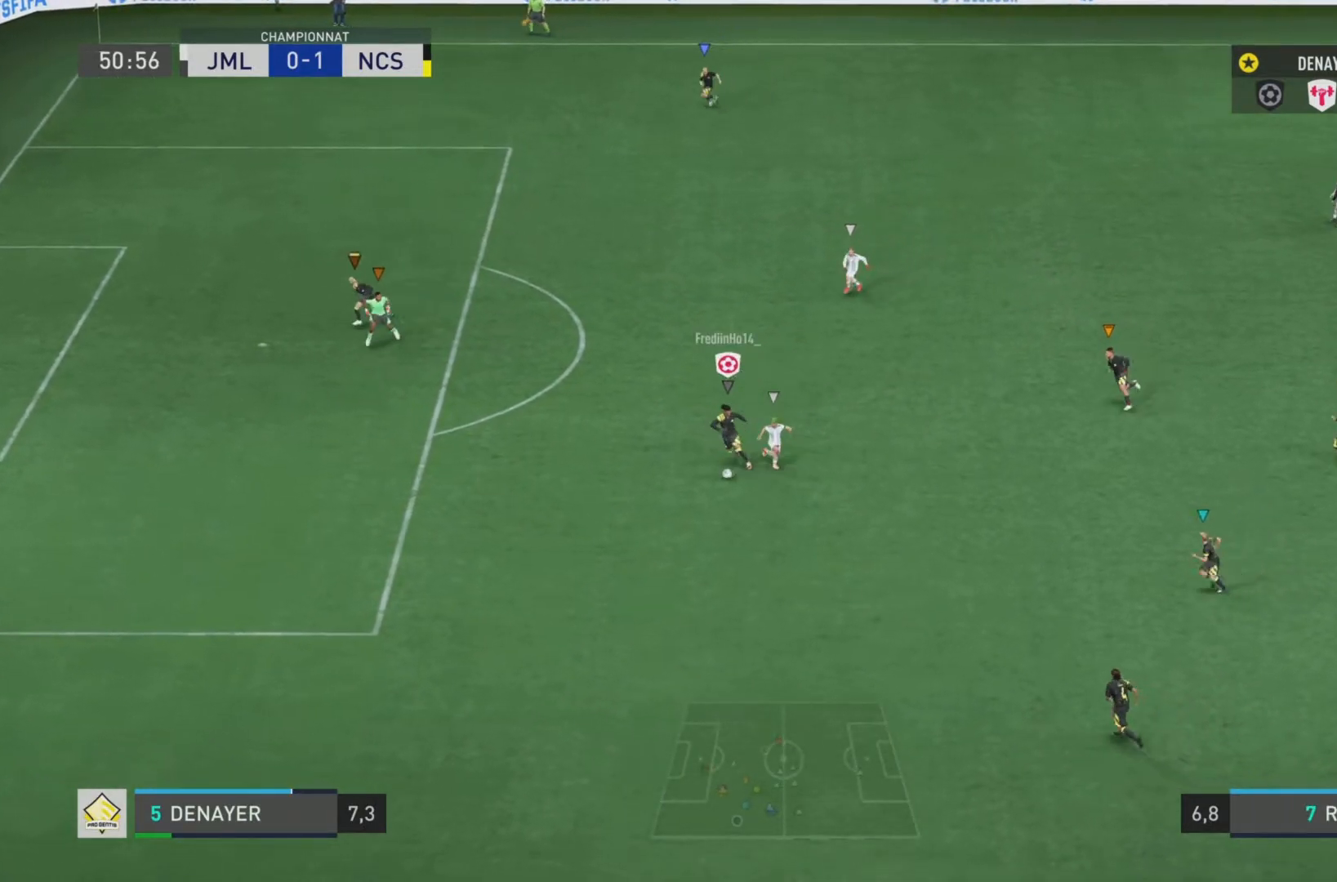
{"buttons": ["L2", "R2"], "left_stick": "down", "right_stick": "center", "events": [[251, "left_stick", "down"], [334, "L2", "down"]]}
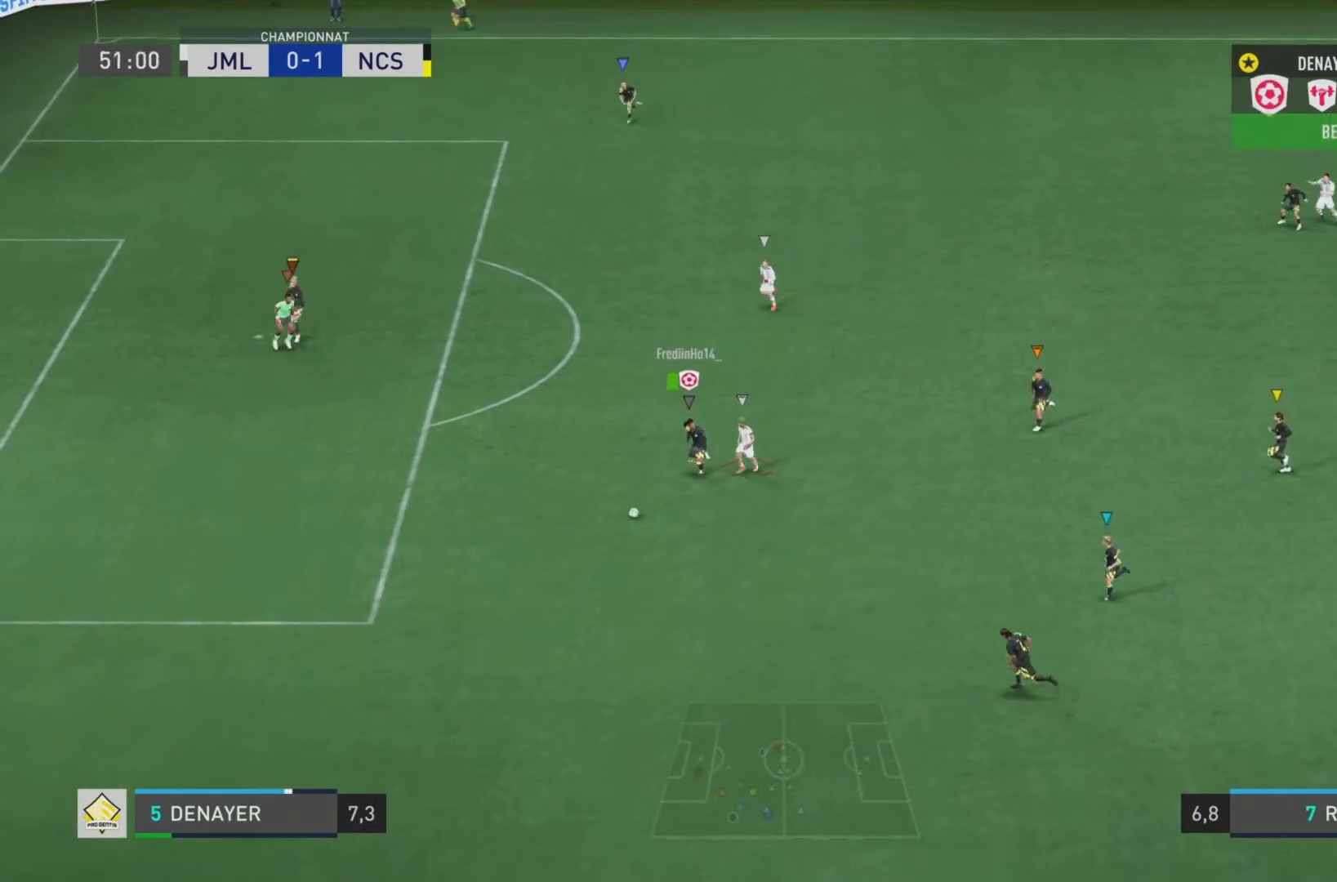
{"buttons": ["R2"], "left_stick": "down-left", "right_stick": "center", "events": [[66, "left_stick", "down-left"], [183, "L2", "up"]]}
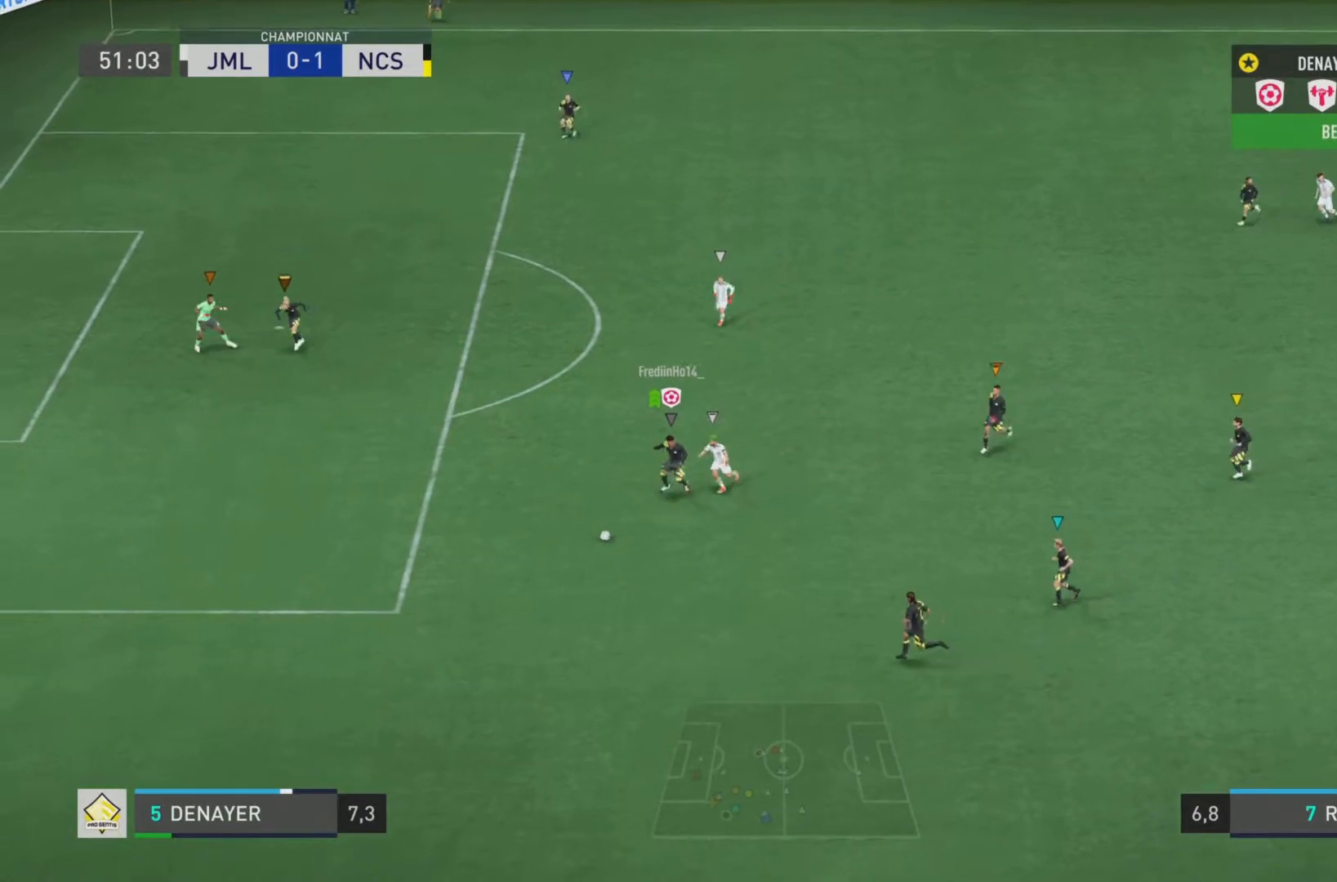
{"buttons": ["CROSS", "L2", "R2"], "left_stick": "down-right", "right_stick": "center", "events": [[134, "left_stick", "down"], [467, "L2", "down"], [467, "left_stick", "down-right"], [501, "CROSS", "down"]]}
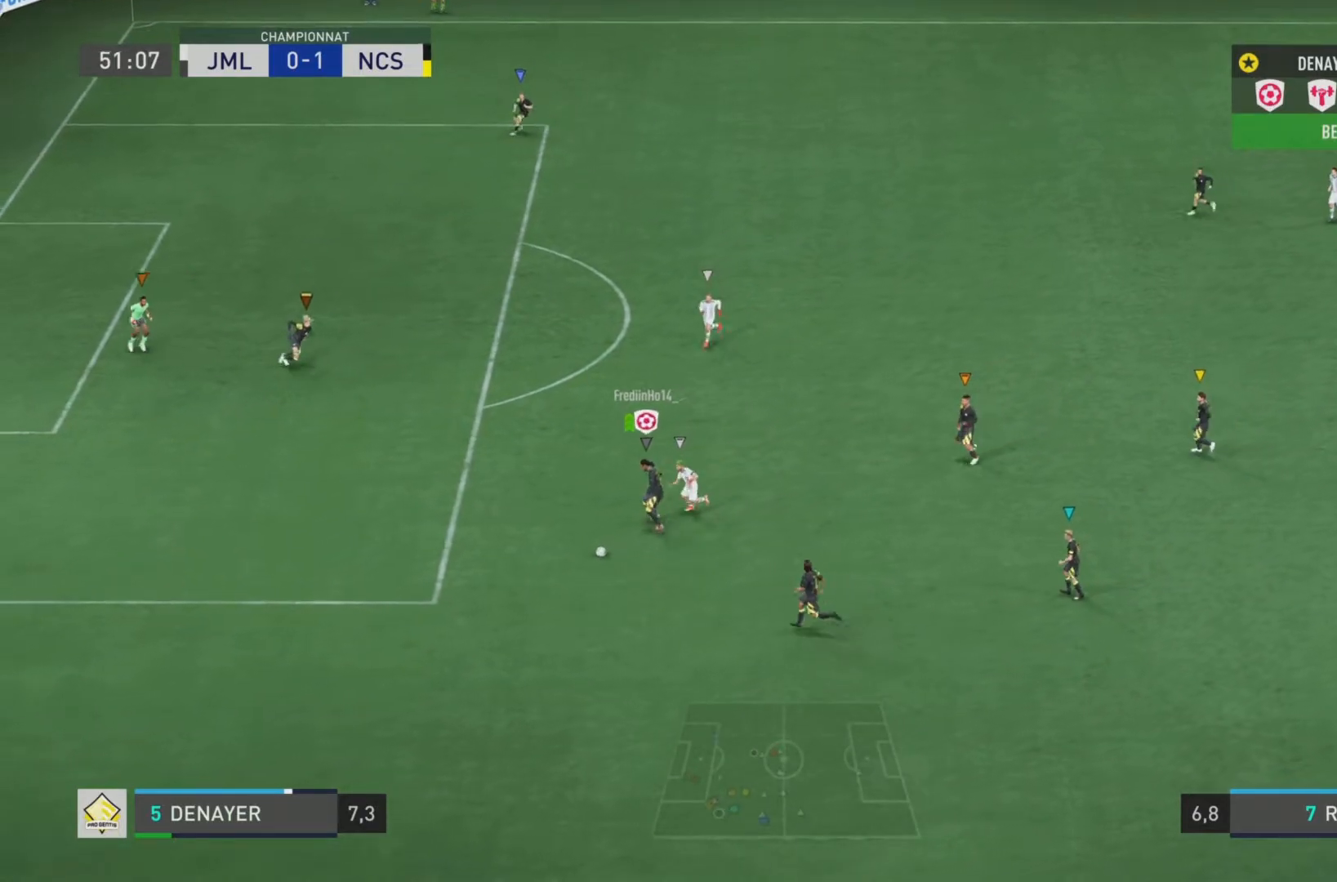
{"buttons": ["L2"], "left_stick": "down-right", "right_stick": "center", "events": [[16, "R2", "up"], [167, "CROSS", "up"]]}
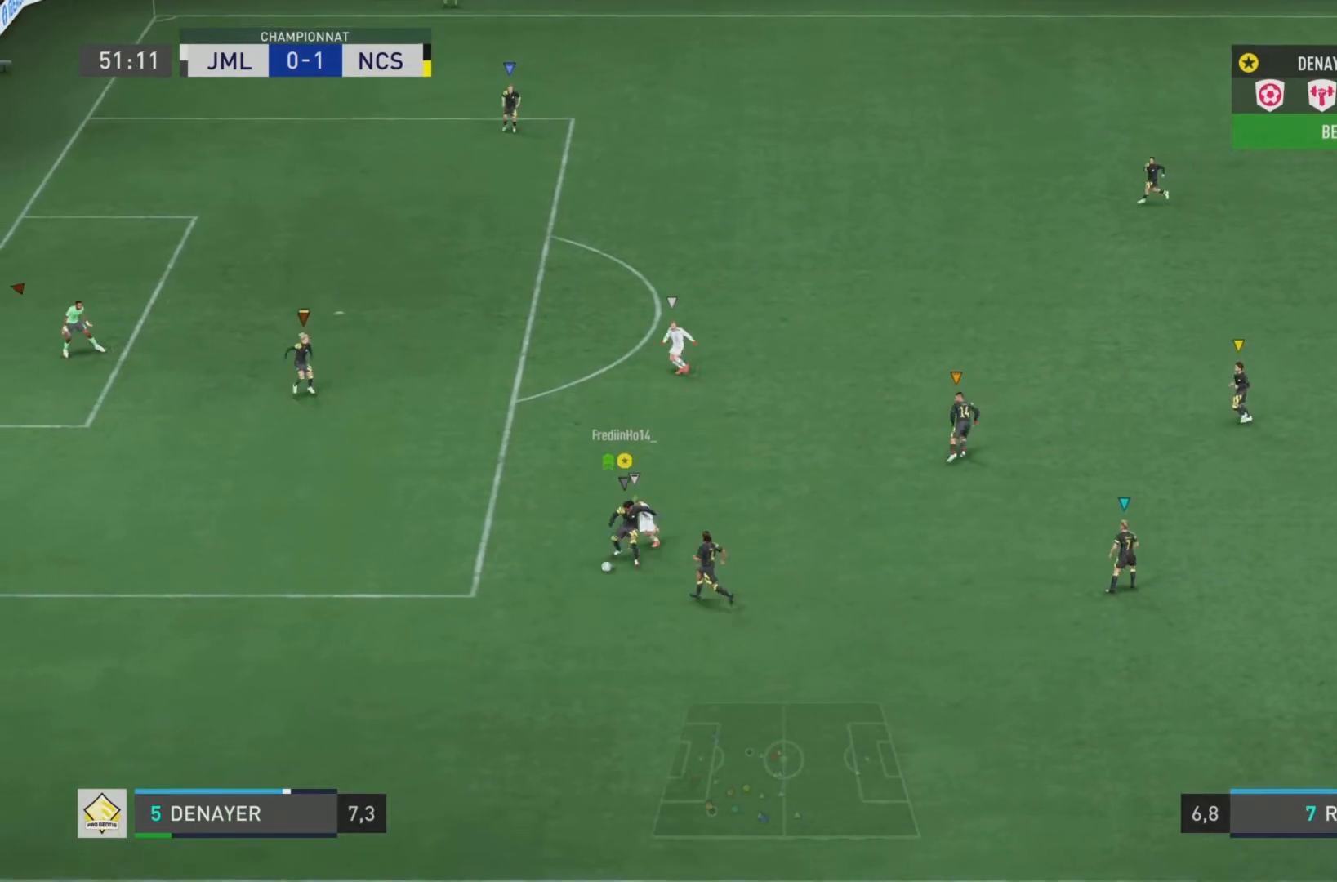
{"buttons": ["L2"], "left_stick": "down-right", "right_stick": "center", "events": []}
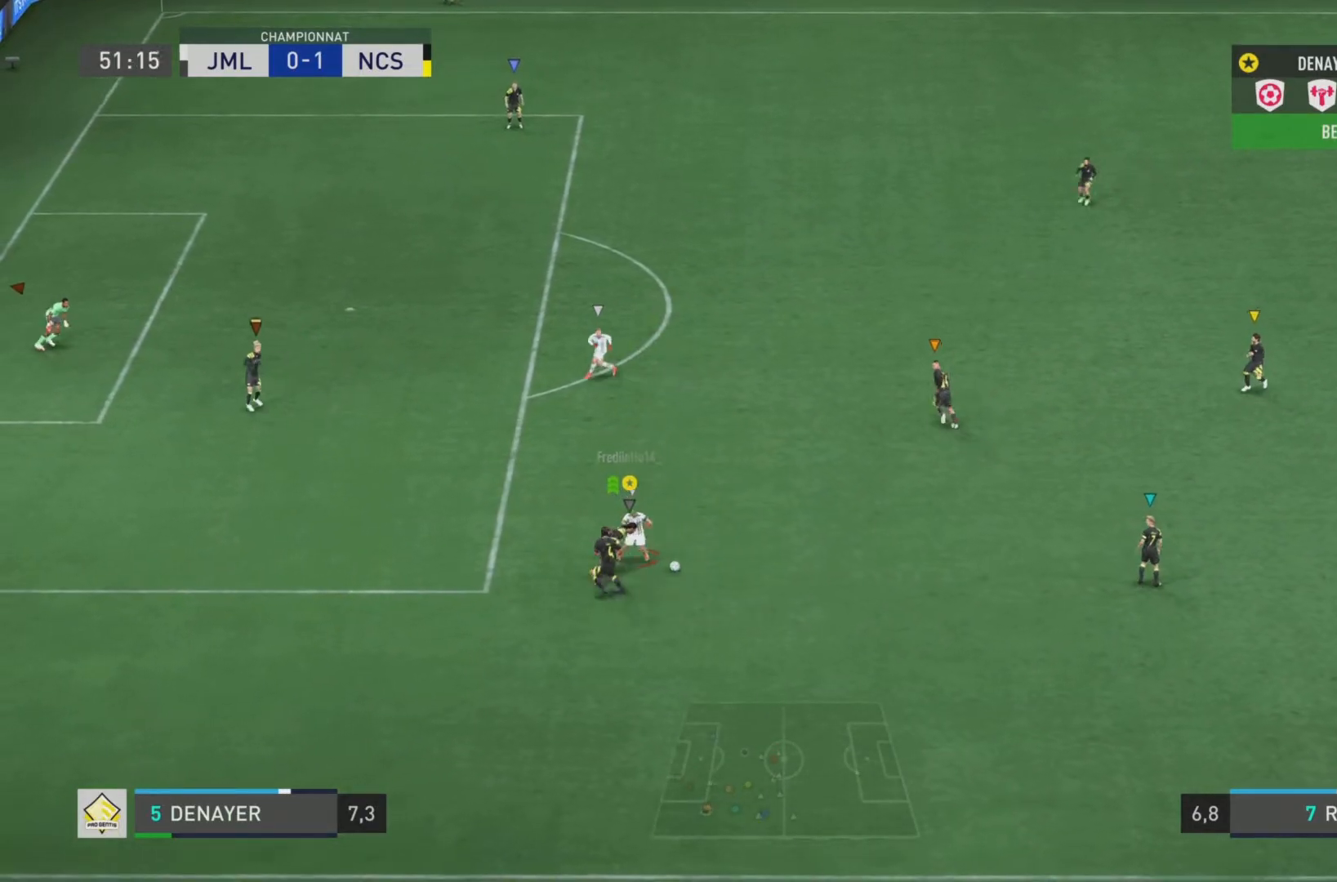
{"buttons": ["CROSS"], "left_stick": "right", "right_stick": "center", "events": [[283, "left_stick", "right"], [417, "CROSS", "down"], [500, "L2", "up"]]}
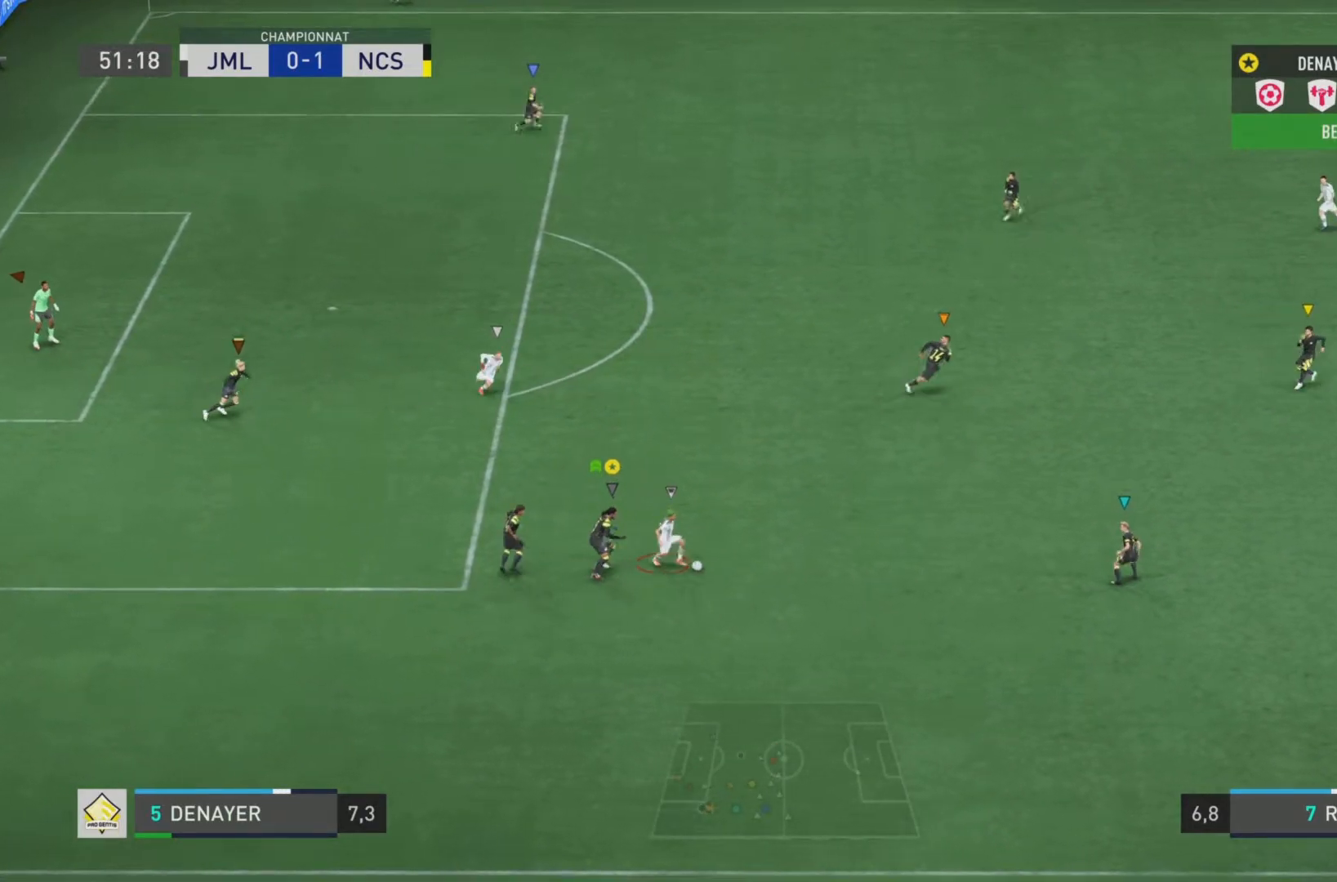
{"buttons": ["R2"], "left_stick": "right", "right_stick": "right"}
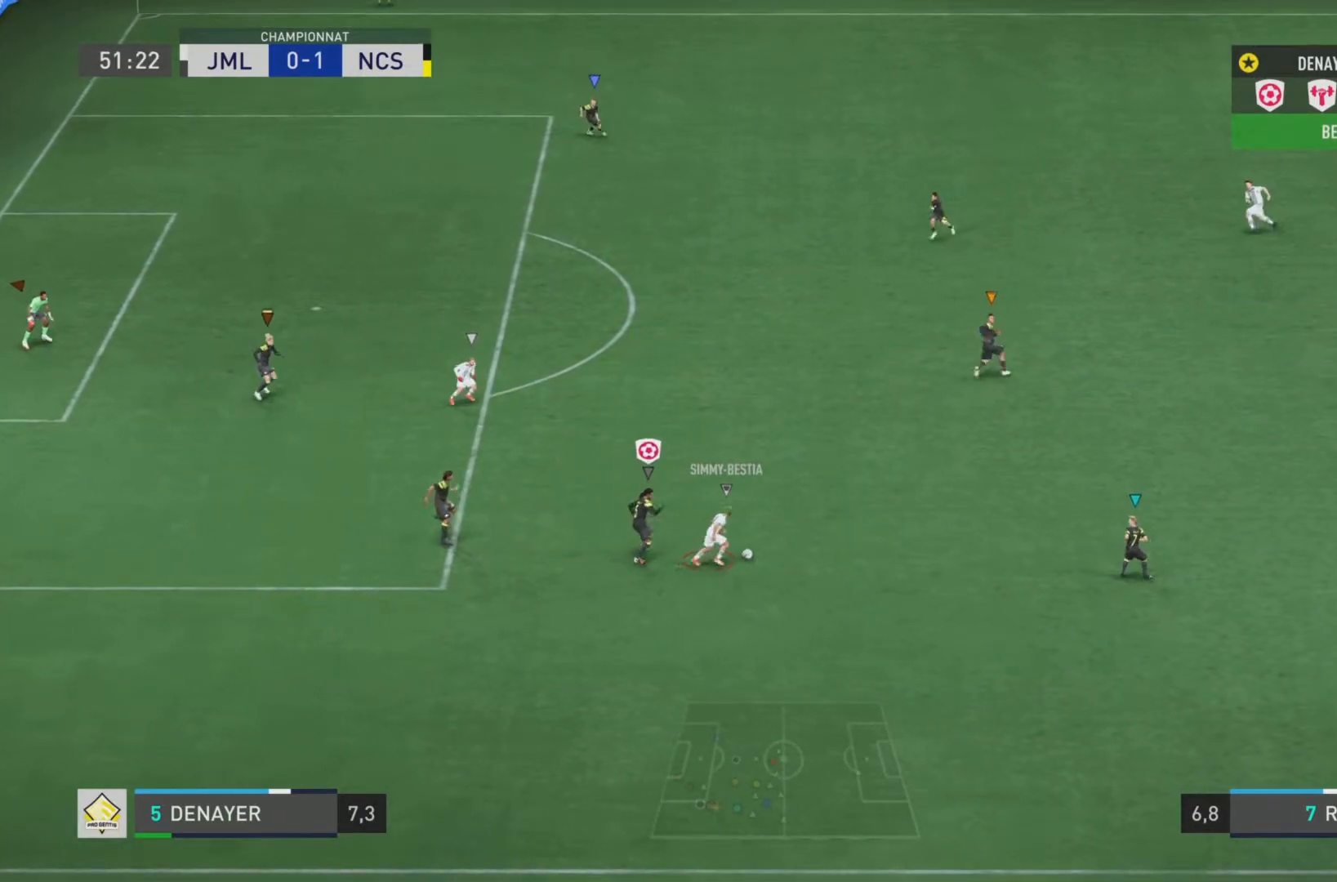
{"buttons": ["L2", "R2"], "left_stick": "up-right", "right_stick": "right", "events": [[150, "L2", "down"], [333, "left_stick", "up-right"]]}
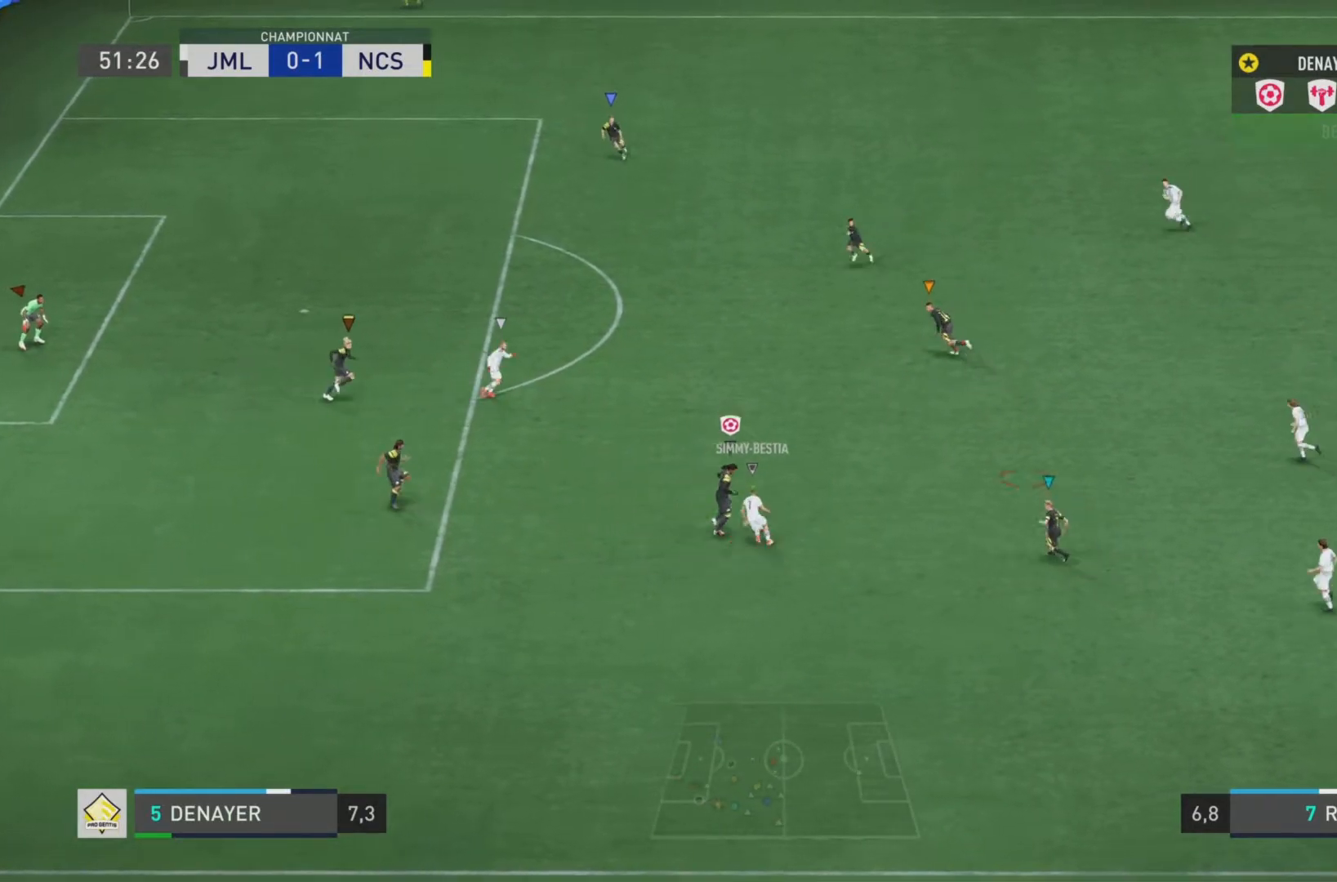
{"buttons": ["L2", "R2"], "left_stick": "up-right", "right_stick": "right", "events": []}
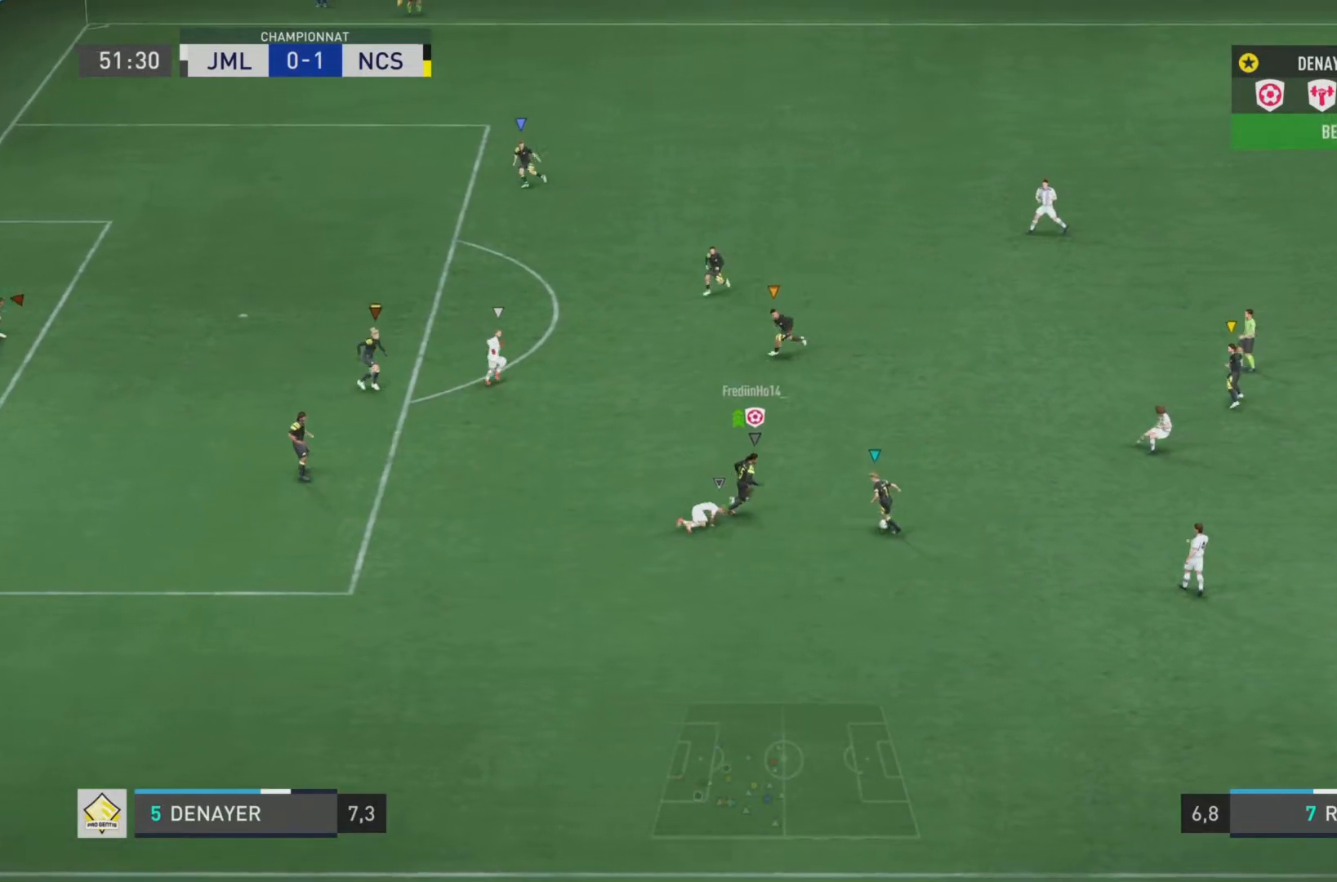
{"buttons": [], "left_stick": "up", "right_stick": "center", "events": [[183, "right_stick", "center"], [217, "L2", "up"], [283, "R2", "up"], [417, "left_stick", "up"]]}
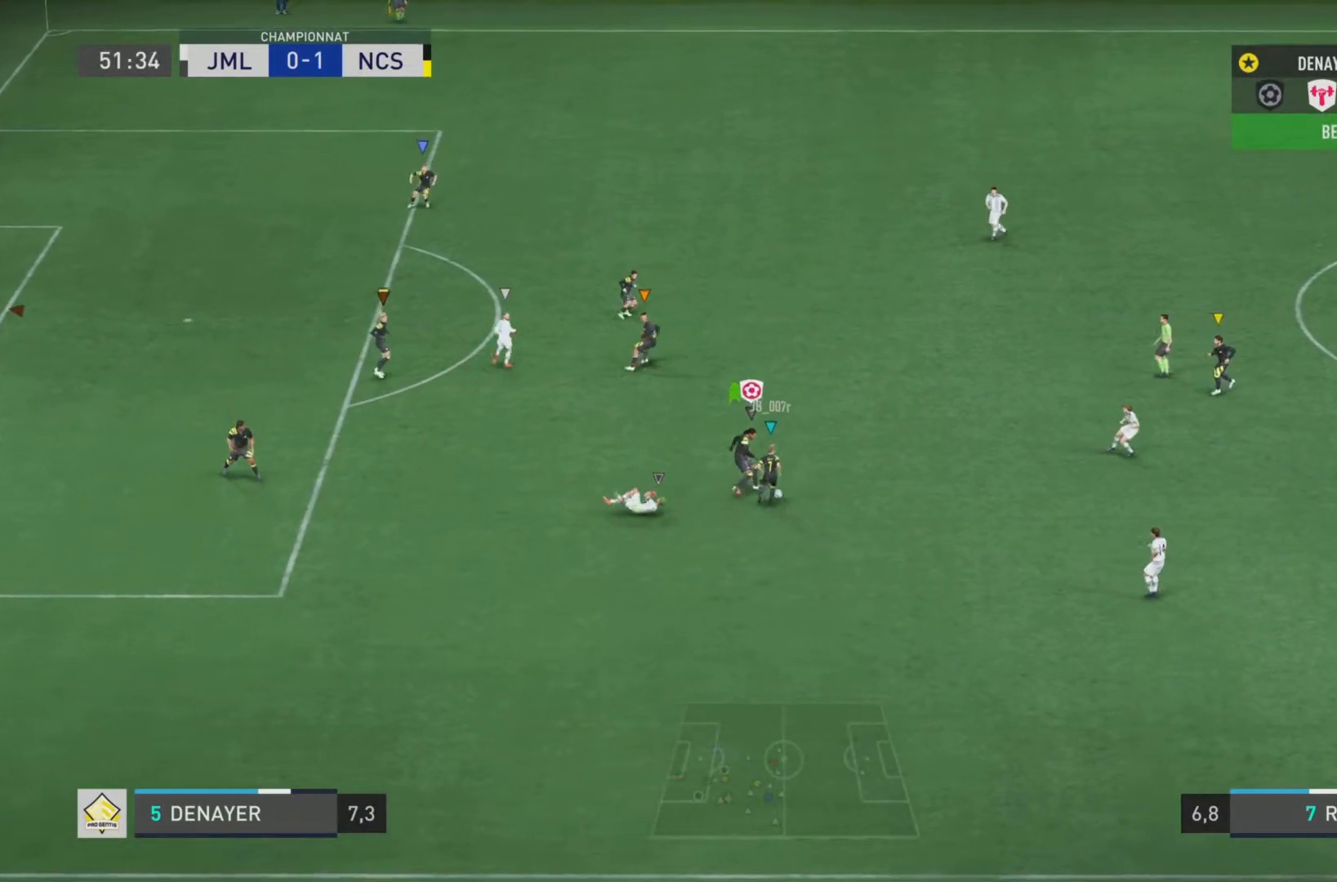
{"buttons": [], "left_stick": "up-left", "right_stick": "center", "events": [[50, "left_stick", "up-left"]]}
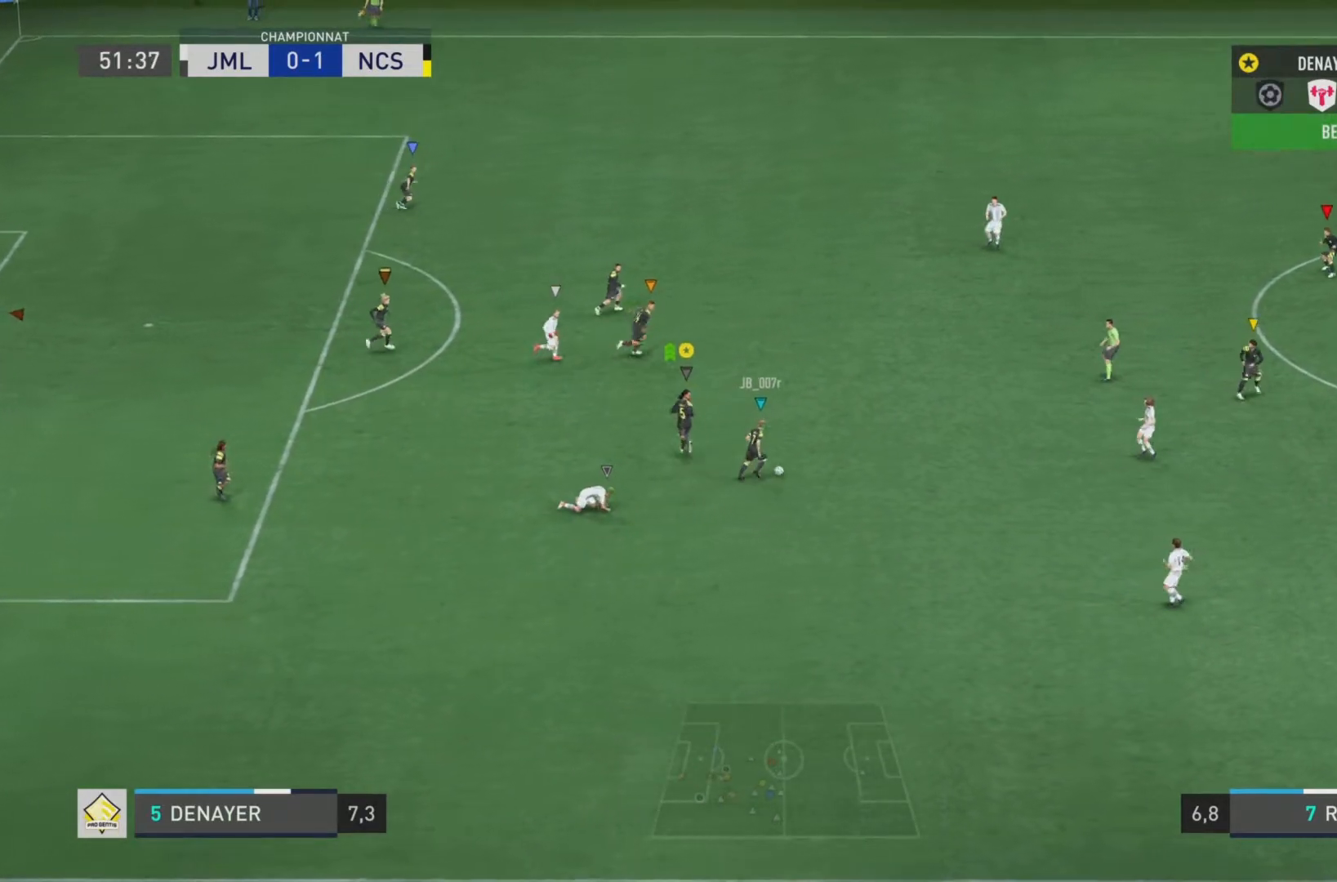
{"buttons": [], "left_stick": "up", "right_stick": "center", "events": [[500, "left_stick", "up"]]}
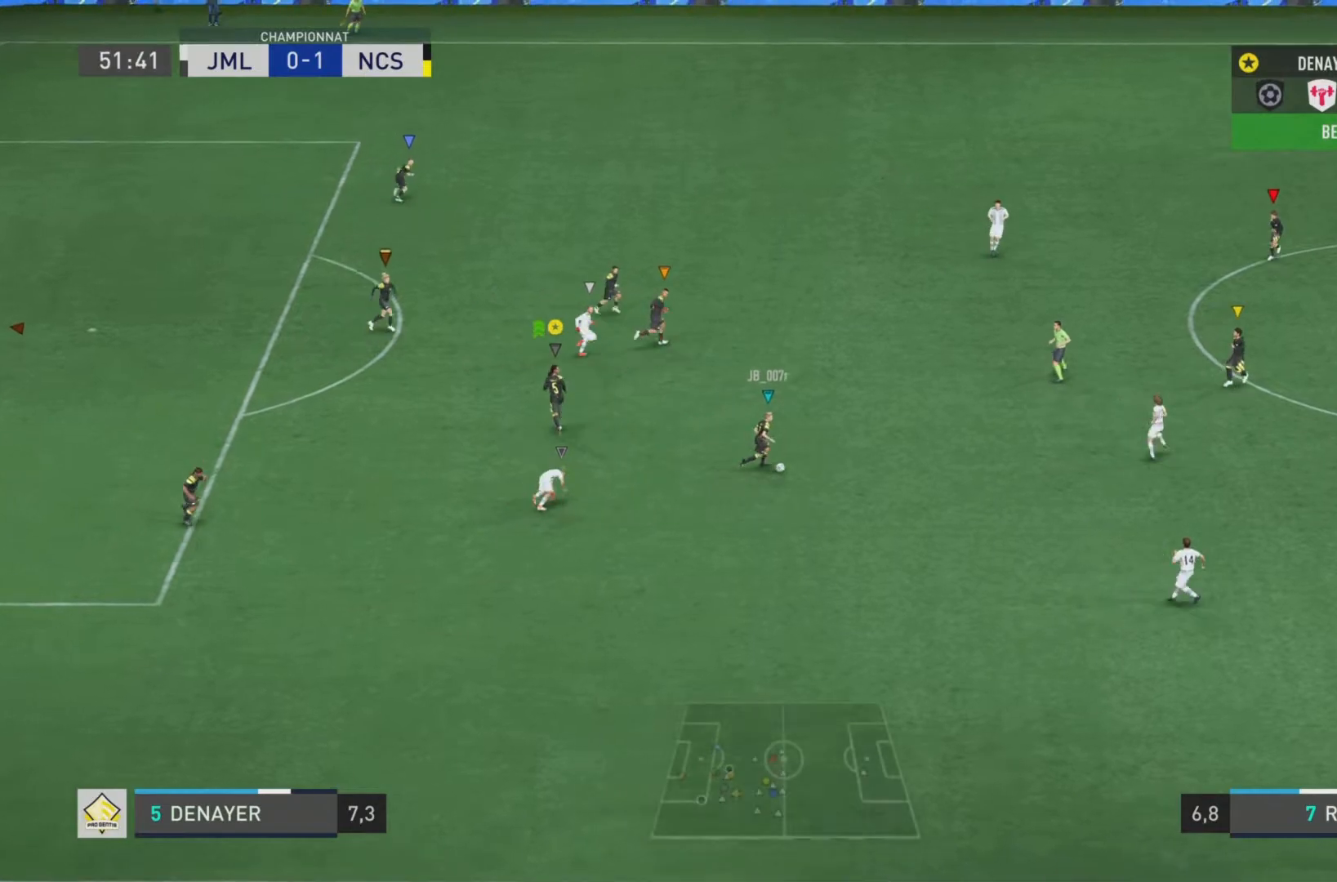
{"buttons": ["L1"], "left_stick": "up", "right_stick": "center", "events": [[234, "L1", "down"]]}